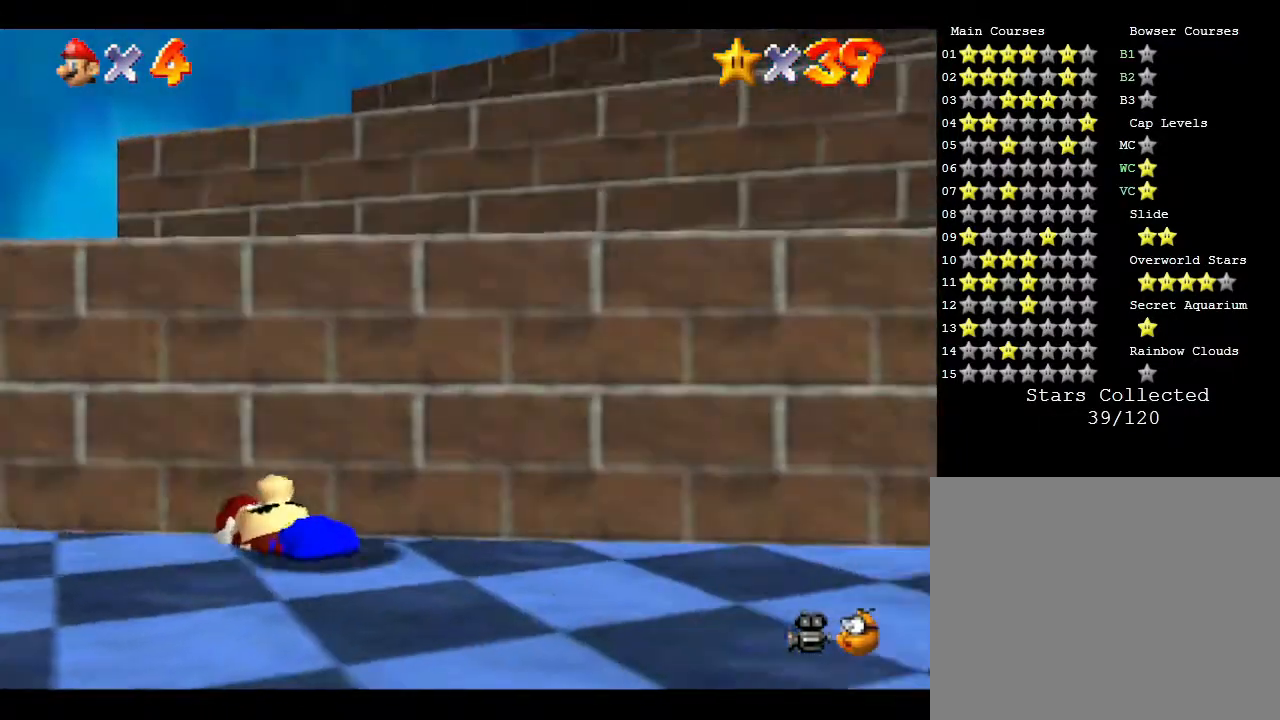
Gameplay with a controller (Nintendo layout); each line is a JSON object with the inputs held at the frame after it. "events" lists button and stick changes between this image and that frame as [ms after this image, input, new state], when the widget could be followed in between. Not read: L3 R3.
{"buttons": [], "left_stick": "center", "events": [[17, "A", "down"], [150, "A", "up"], [233, "A", "down"], [350, "A", "up"]]}
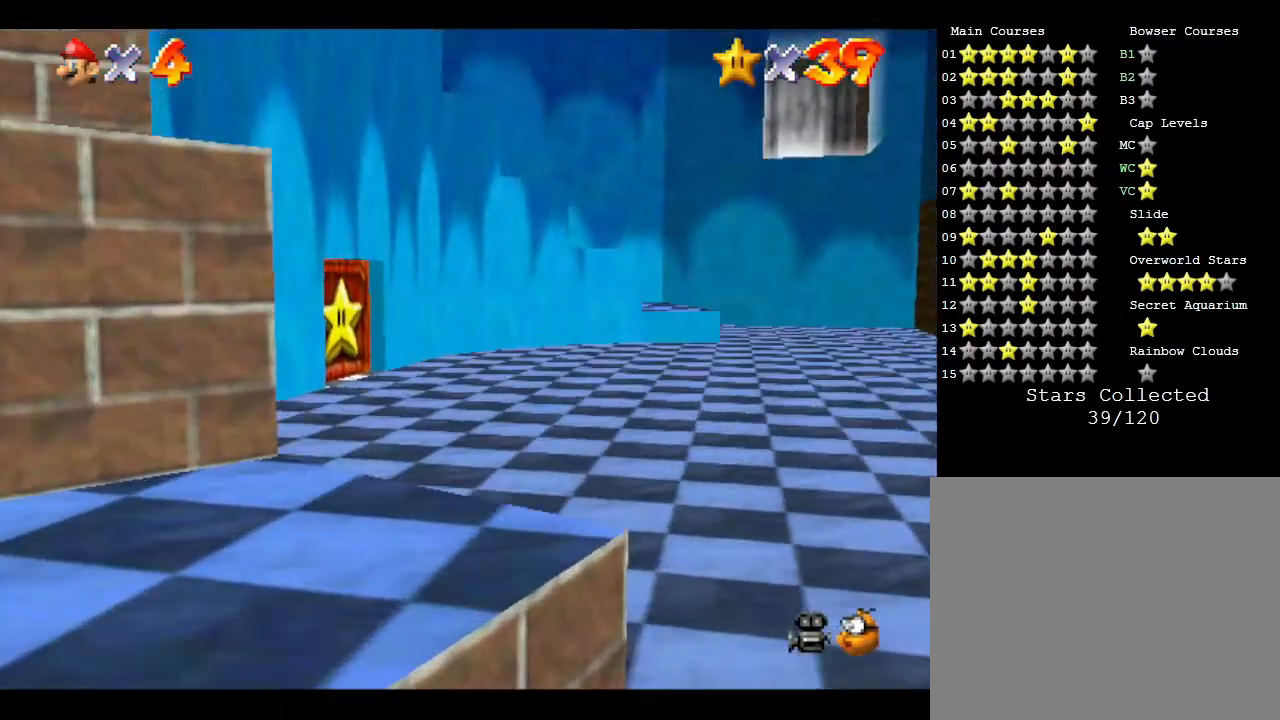
{"buttons": [], "left_stick": "center", "events": []}
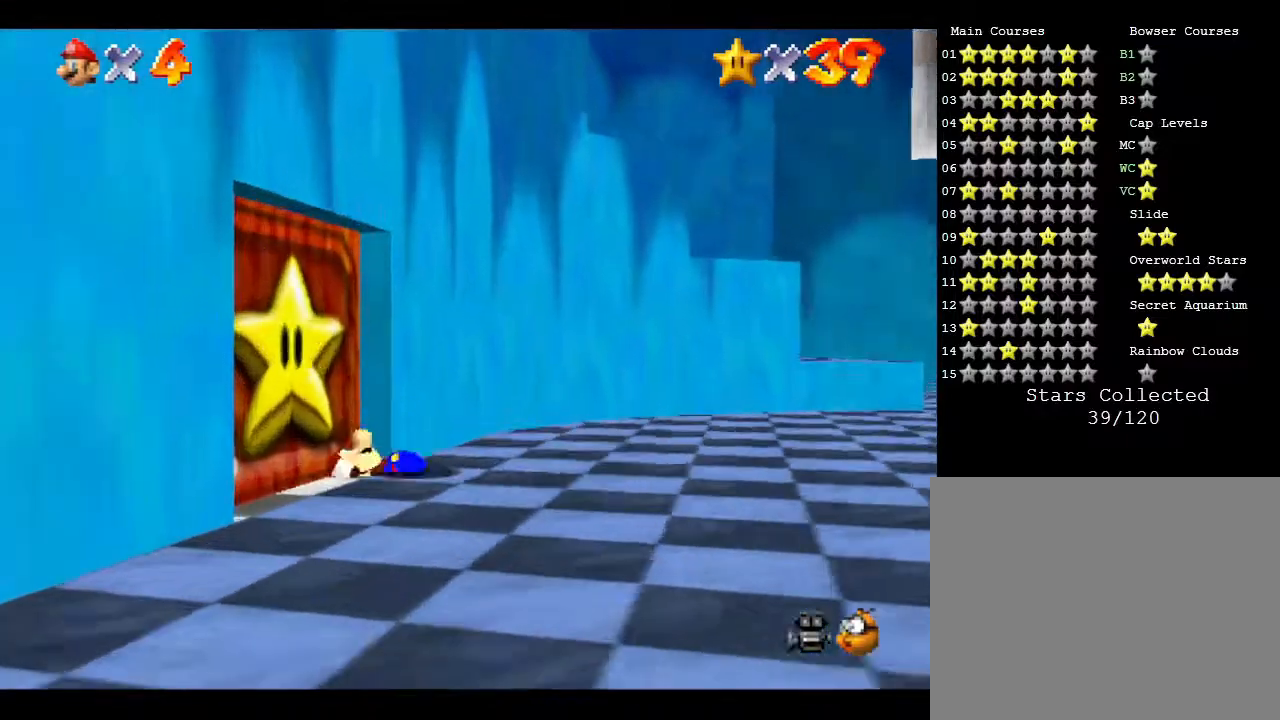
{"buttons": [], "left_stick": "center", "events": []}
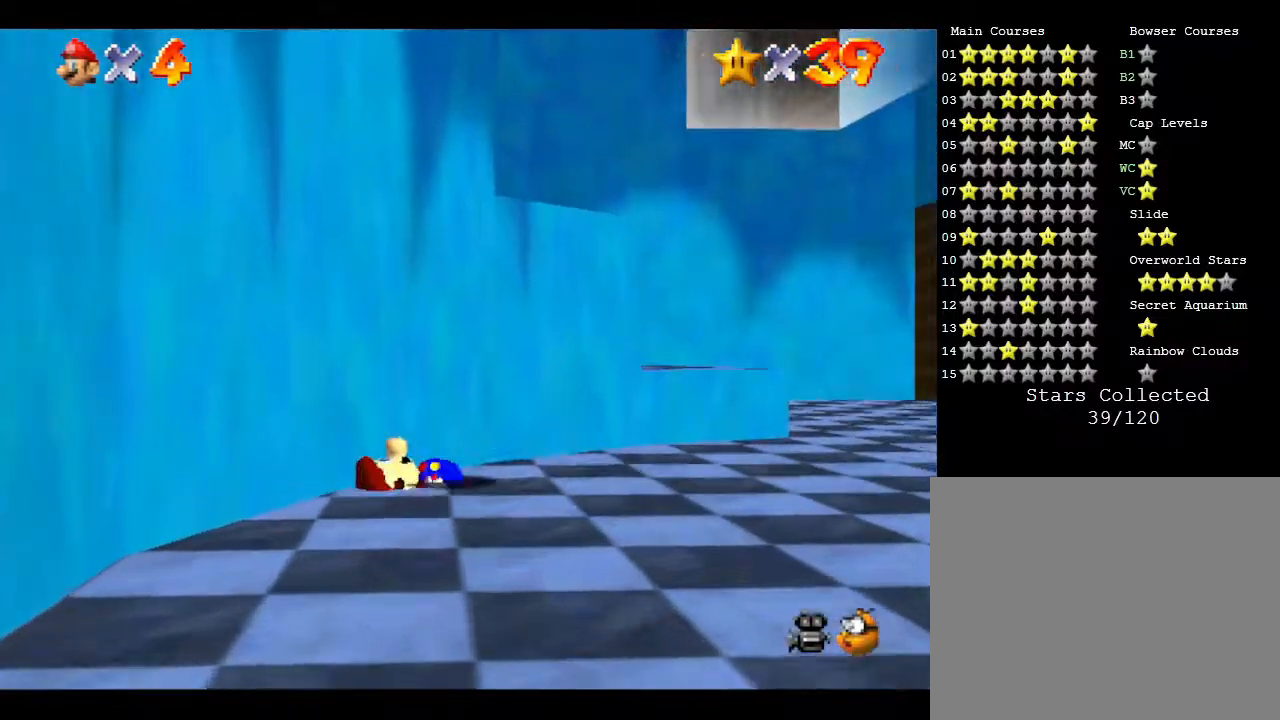
{"buttons": [], "left_stick": "right", "events": [[417, "left_stick", "right"]]}
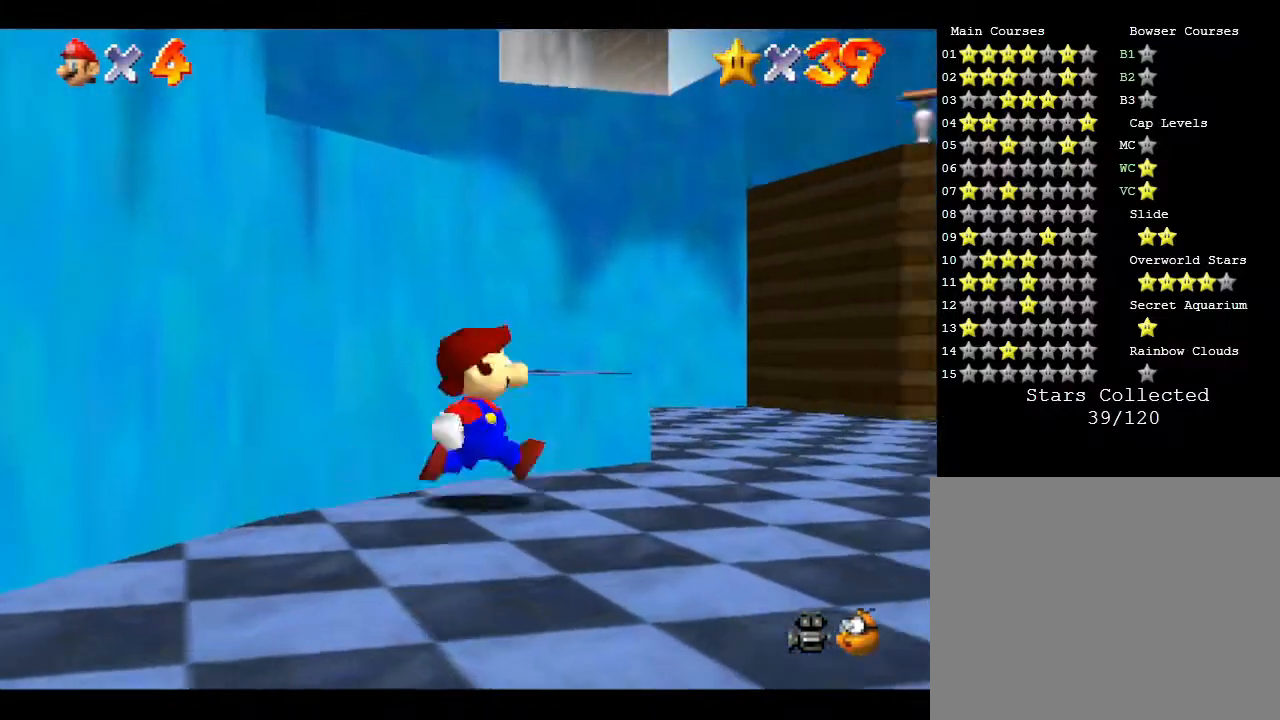
{"buttons": [], "left_stick": "up-right", "events": [[267, "left_stick", "up-right"]]}
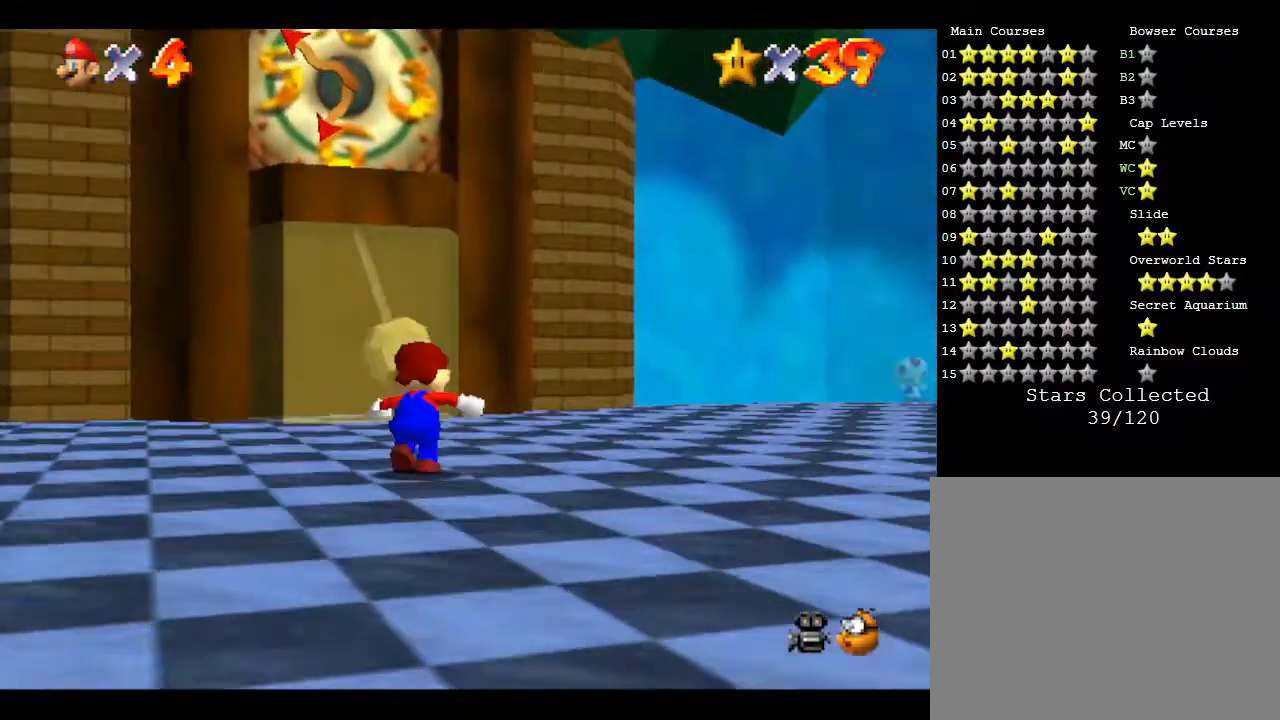
{"buttons": [], "left_stick": "up", "events": [[417, "left_stick", "up"]]}
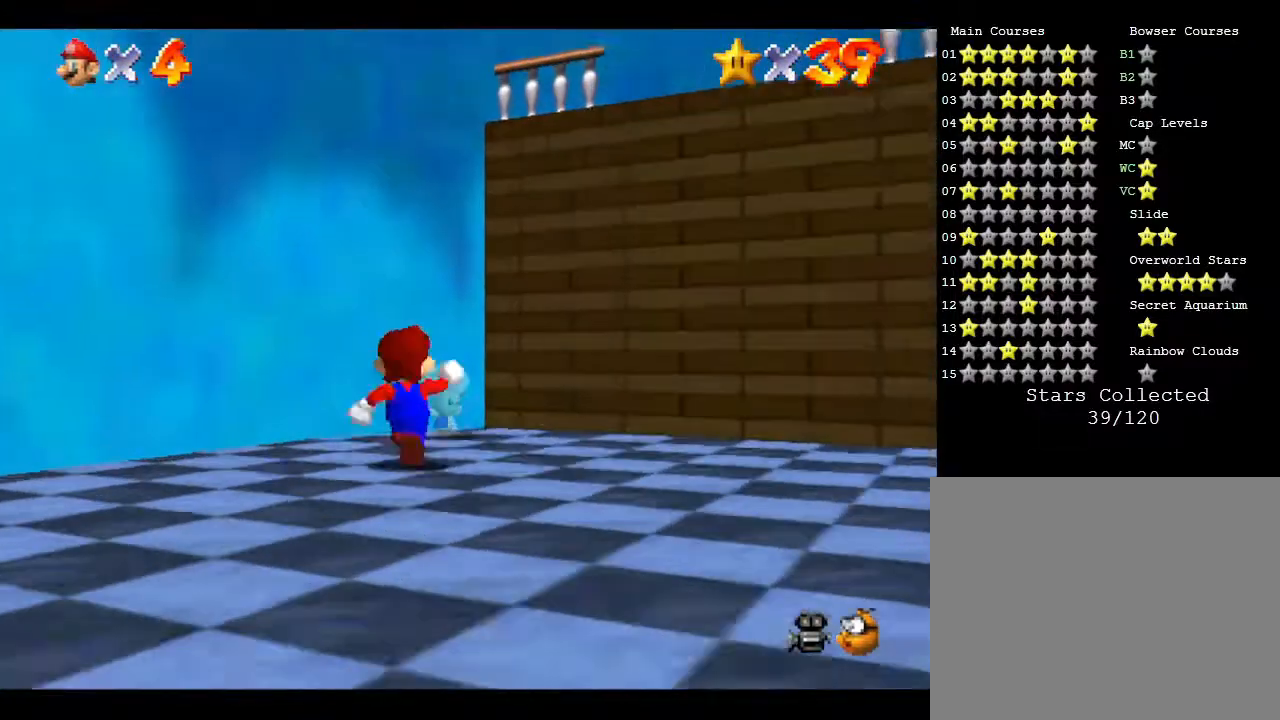
{"buttons": [], "left_stick": "center", "events": [[133, "B", "down"], [233, "left_stick", "center"], [267, "B", "up"]]}
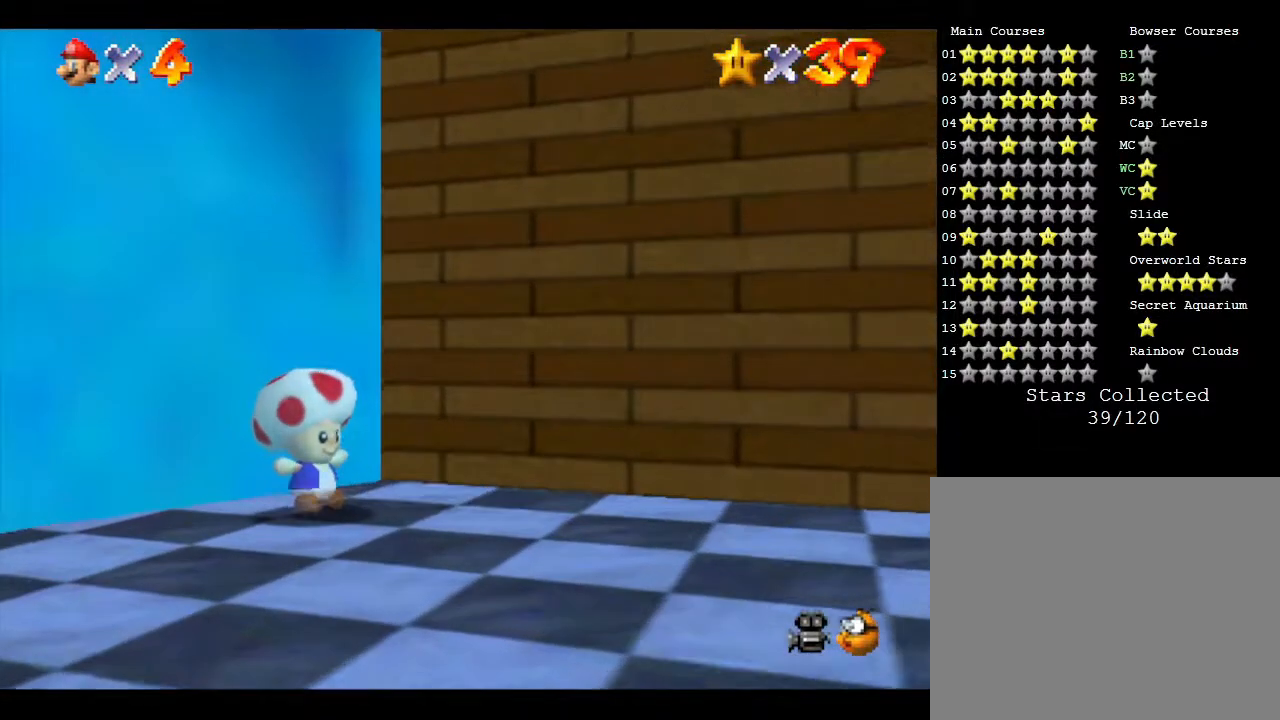
{"buttons": ["B"], "left_stick": "center", "events": [[383, "B", "down"]]}
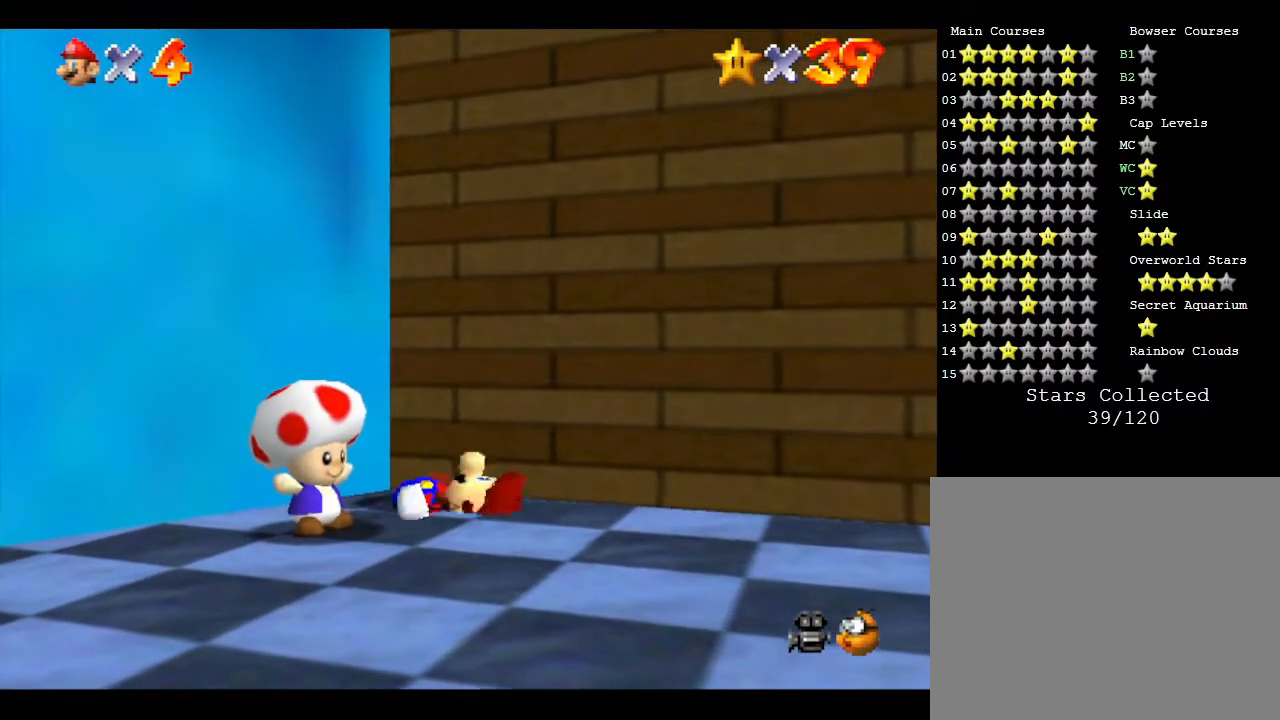
{"buttons": ["B"], "left_stick": "center", "events": [[183, "B", "up"], [300, "B", "down"], [450, "B", "up"], [483, "B", "down"]]}
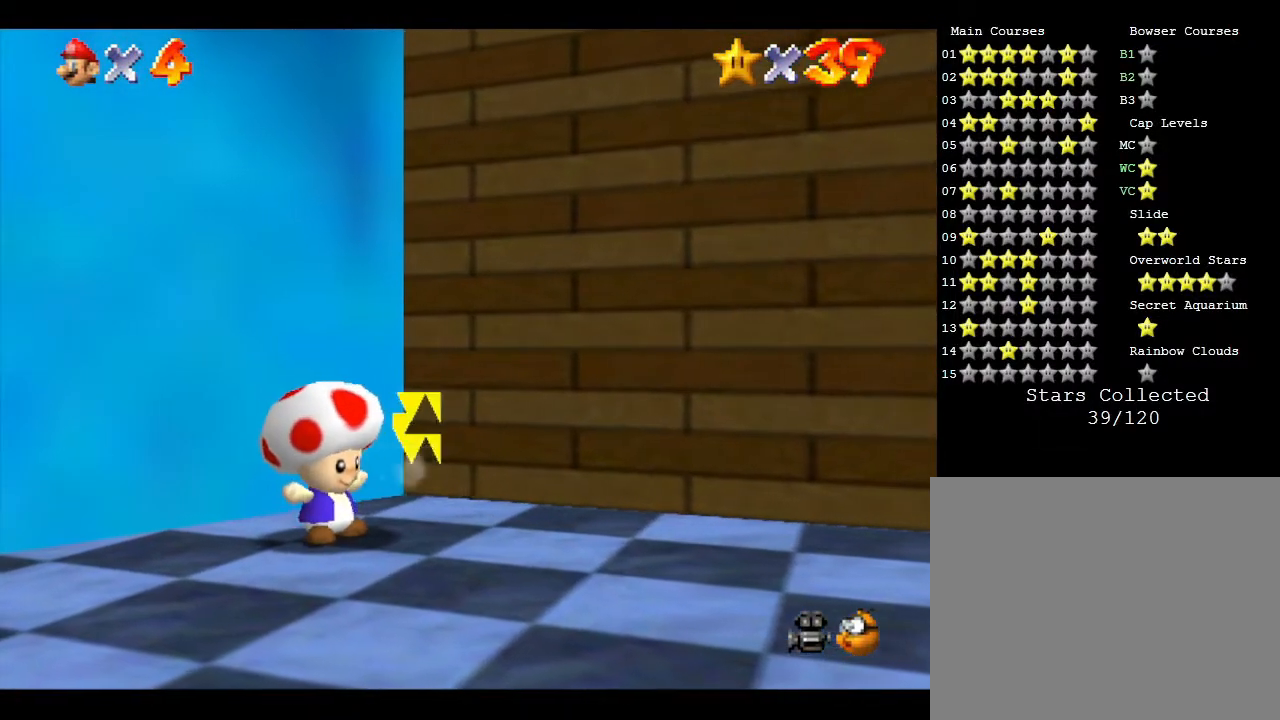
{"buttons": [], "left_stick": "center", "events": [[133, "B", "up"], [133, "left_stick", "down-left"], [233, "B", "down"], [317, "B", "up"], [417, "B", "down"], [417, "left_stick", "center"], [450, "B", "up"]]}
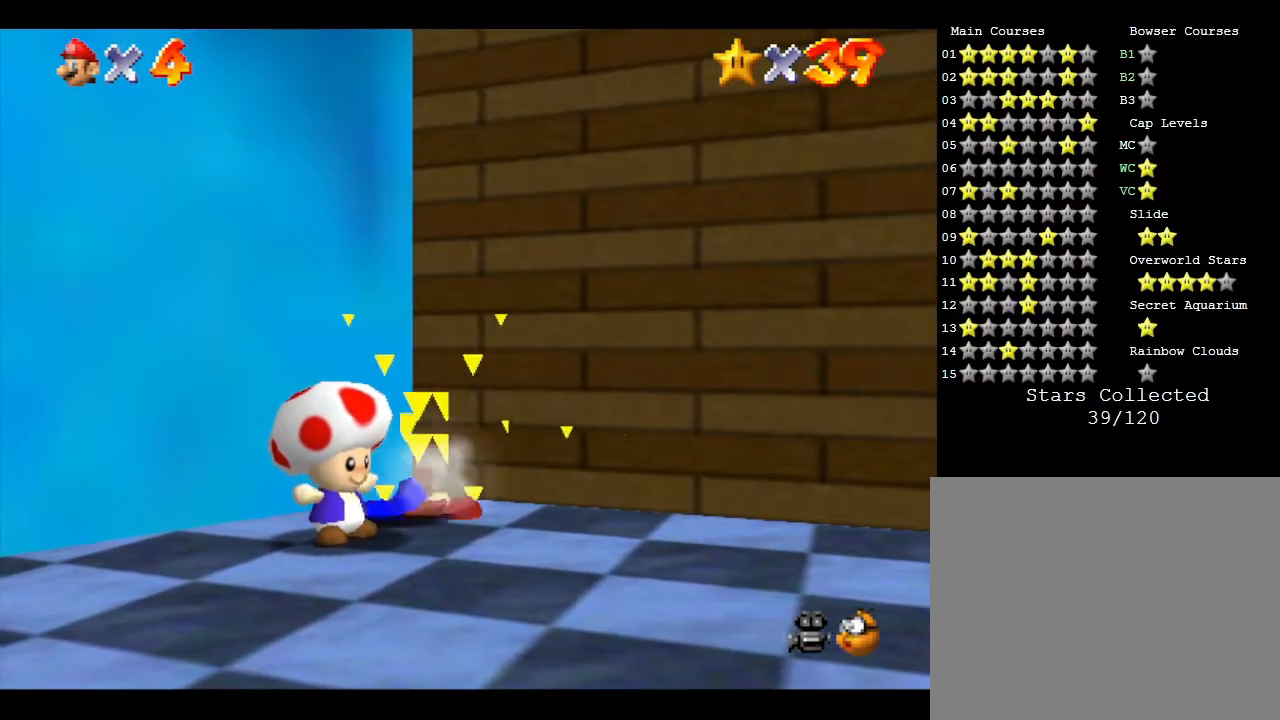
{"buttons": ["B"], "left_stick": "down-right", "events": [[67, "B", "down"], [67, "left_stick", "down"], [133, "B", "up"], [200, "B", "down"], [300, "B", "up"], [300, "left_stick", "up"], [367, "B", "down"], [367, "left_stick", "left"], [417, "left_stick", "down"], [467, "left_stick", "down-right"]]}
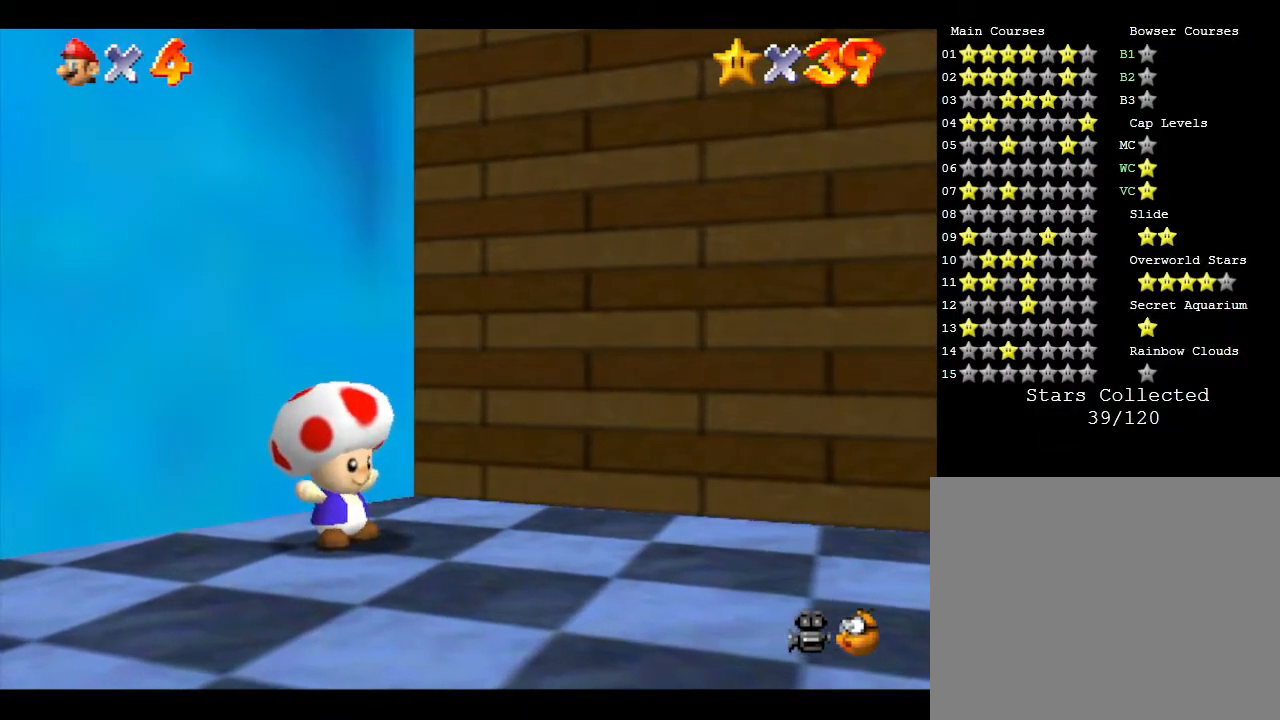
{"buttons": [], "left_stick": "down-right", "events": [[17, "left_stick", "right"], [67, "B", "up"], [67, "left_stick", "left"], [167, "left_stick", "down"], [267, "left_stick", "center"], [433, "left_stick", "down-right"]]}
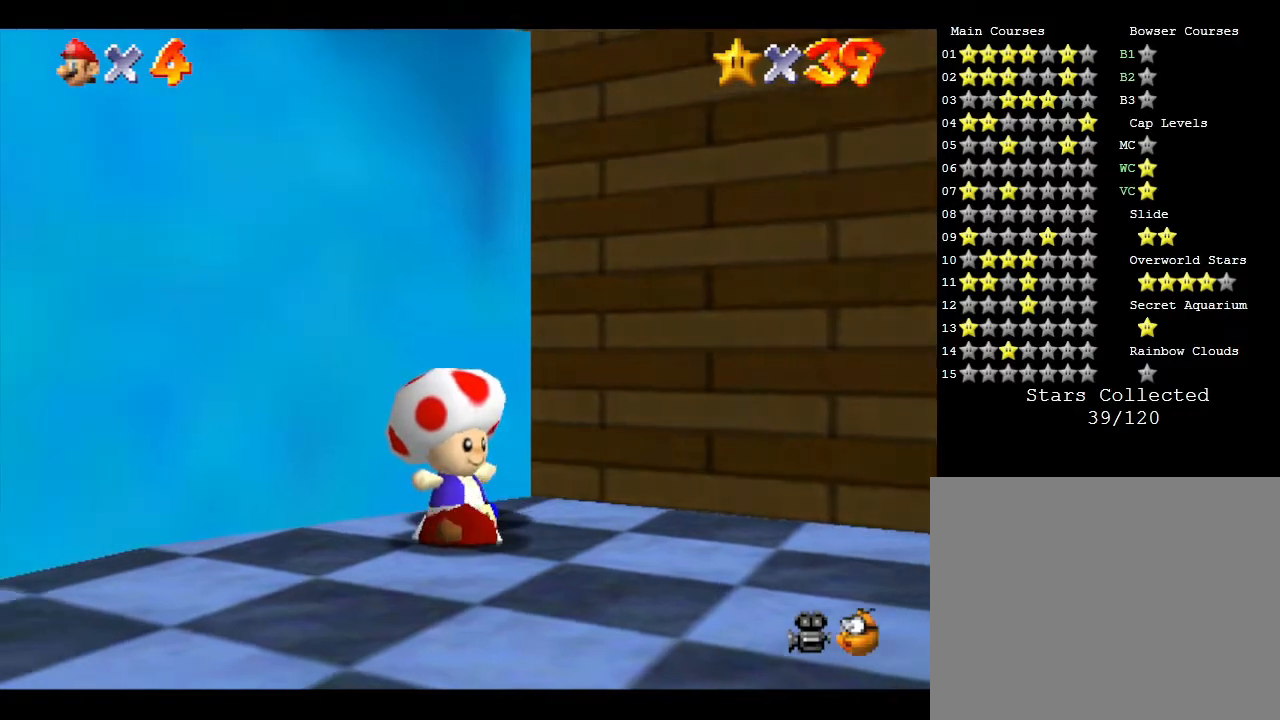
{"buttons": [], "left_stick": "right", "events": [[17, "left_stick", "right"]]}
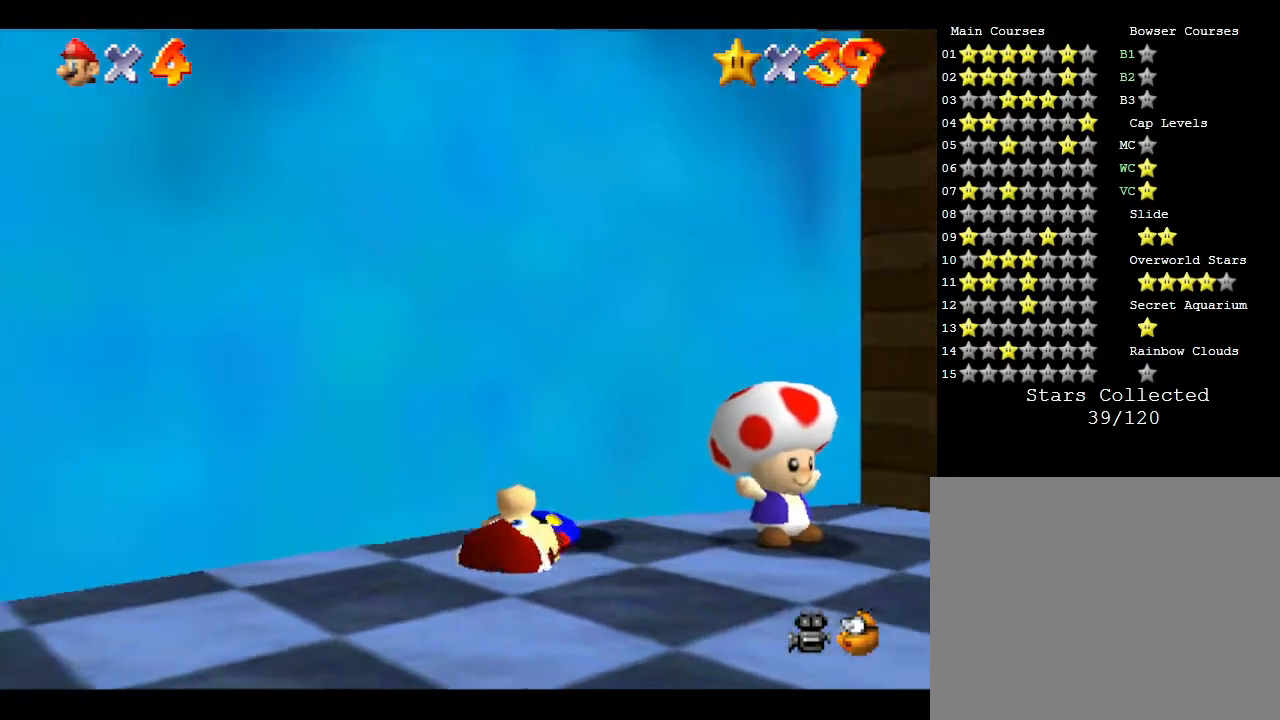
{"buttons": [], "left_stick": "down-right", "events": [[317, "left_stick", "down-right"]]}
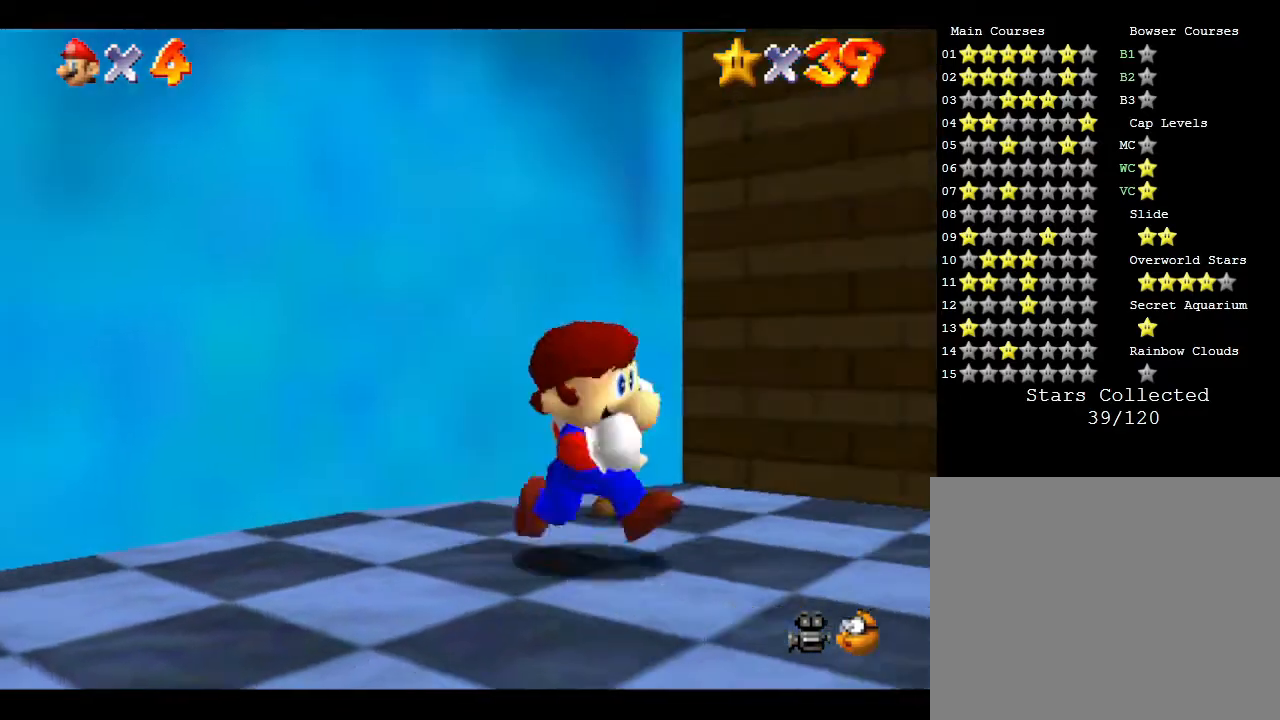
{"buttons": [], "left_stick": "right", "events": [[50, "left_stick", "down"], [367, "left_stick", "right"]]}
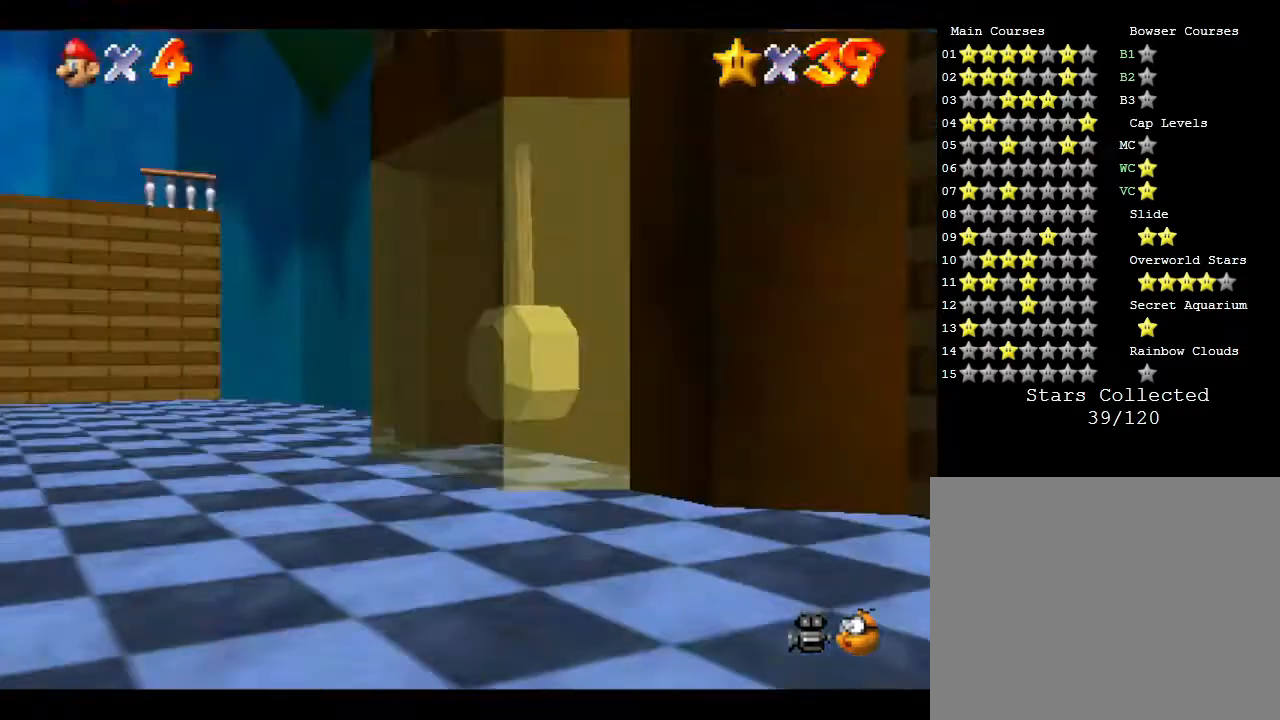
{"buttons": [], "left_stick": "up-left", "events": [[383, "left_stick", "up"], [450, "left_stick", "up-left"]]}
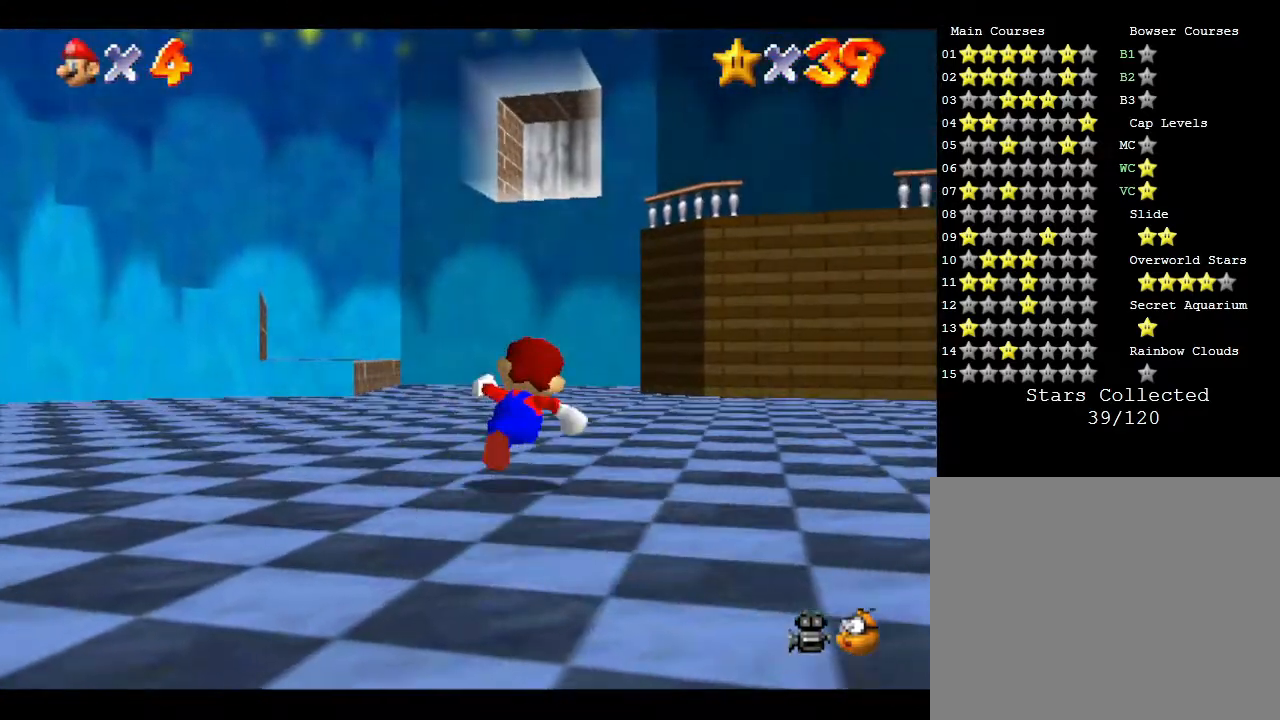
{"buttons": [], "left_stick": "up-right", "events": [[317, "left_stick", "up"], [483, "left_stick", "up-right"]]}
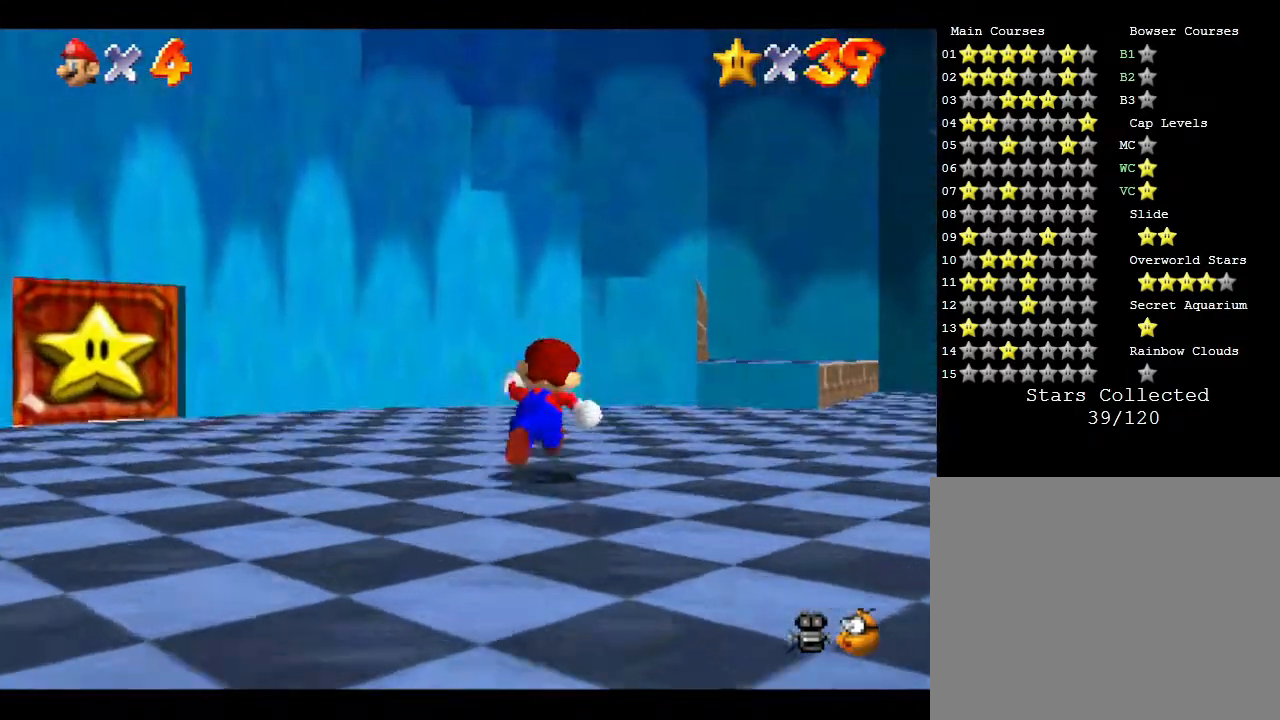
{"buttons": [], "left_stick": "up-right", "events": []}
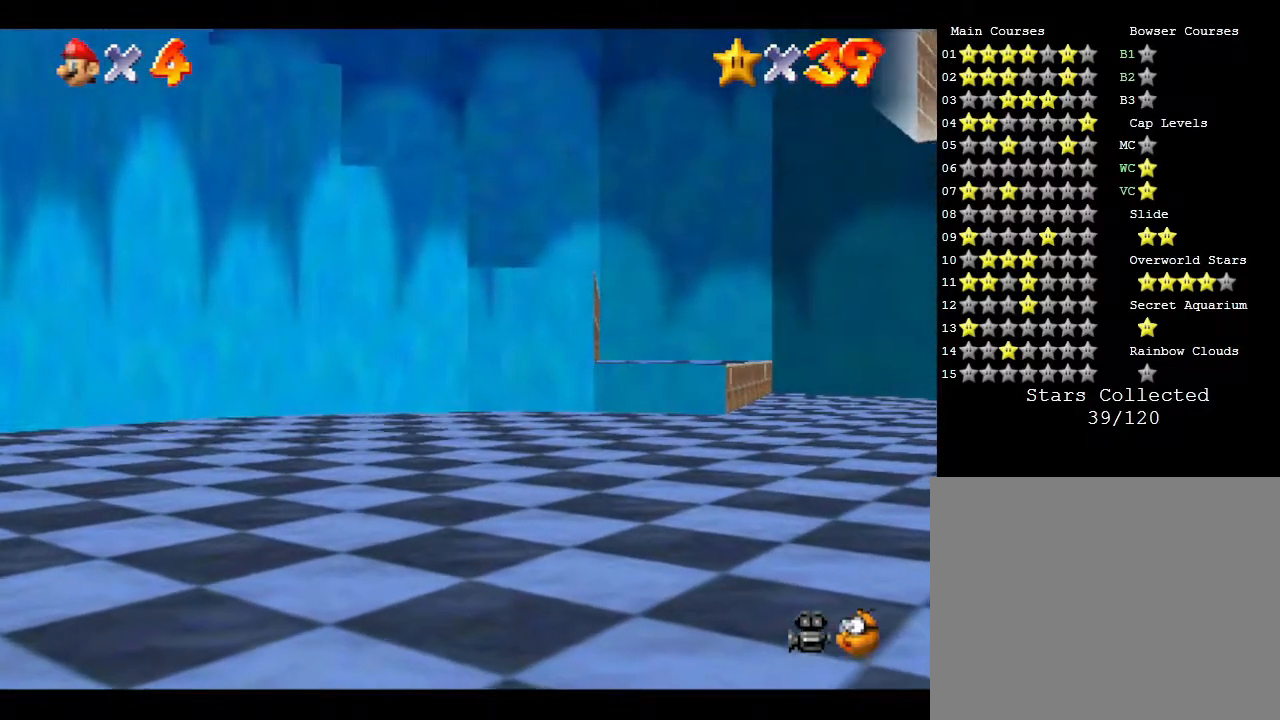
{"buttons": [], "left_stick": "center", "events": [[50, "A", "down"], [333, "A", "up"], [350, "left_stick", "center"]]}
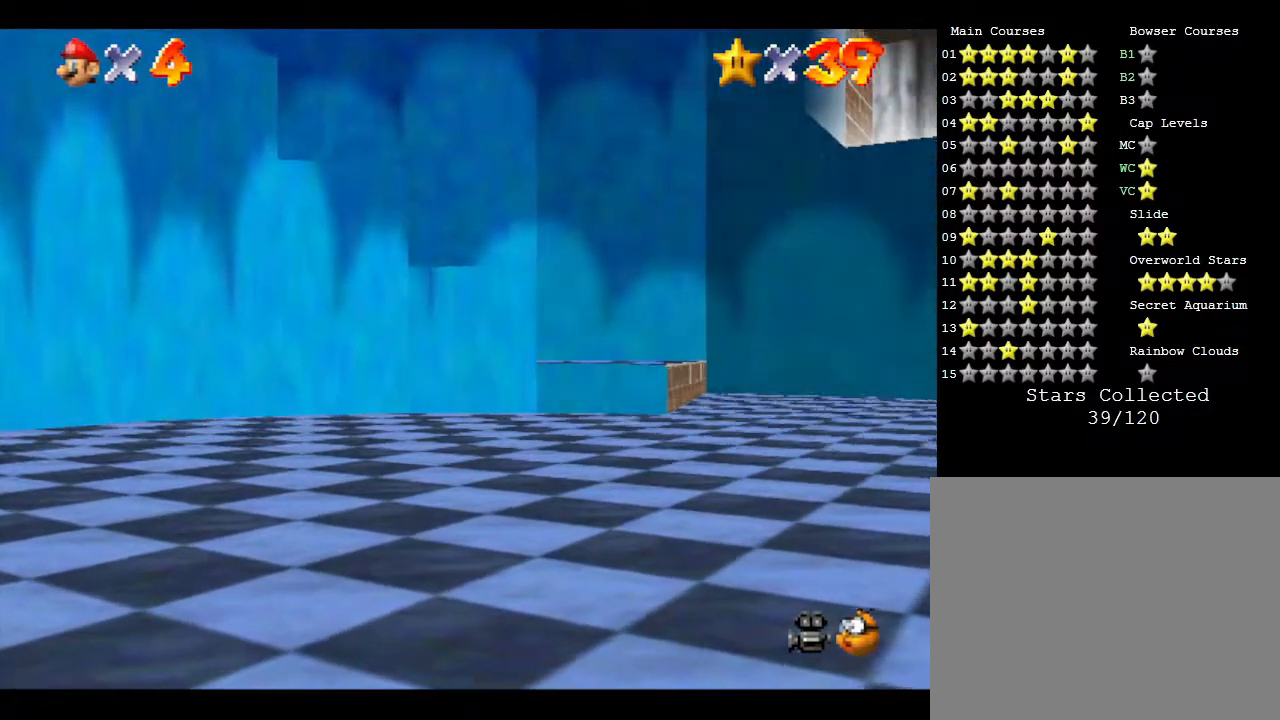
{"buttons": [], "left_stick": "up", "events": [[133, "left_stick", "up-right"], [433, "left_stick", "up"]]}
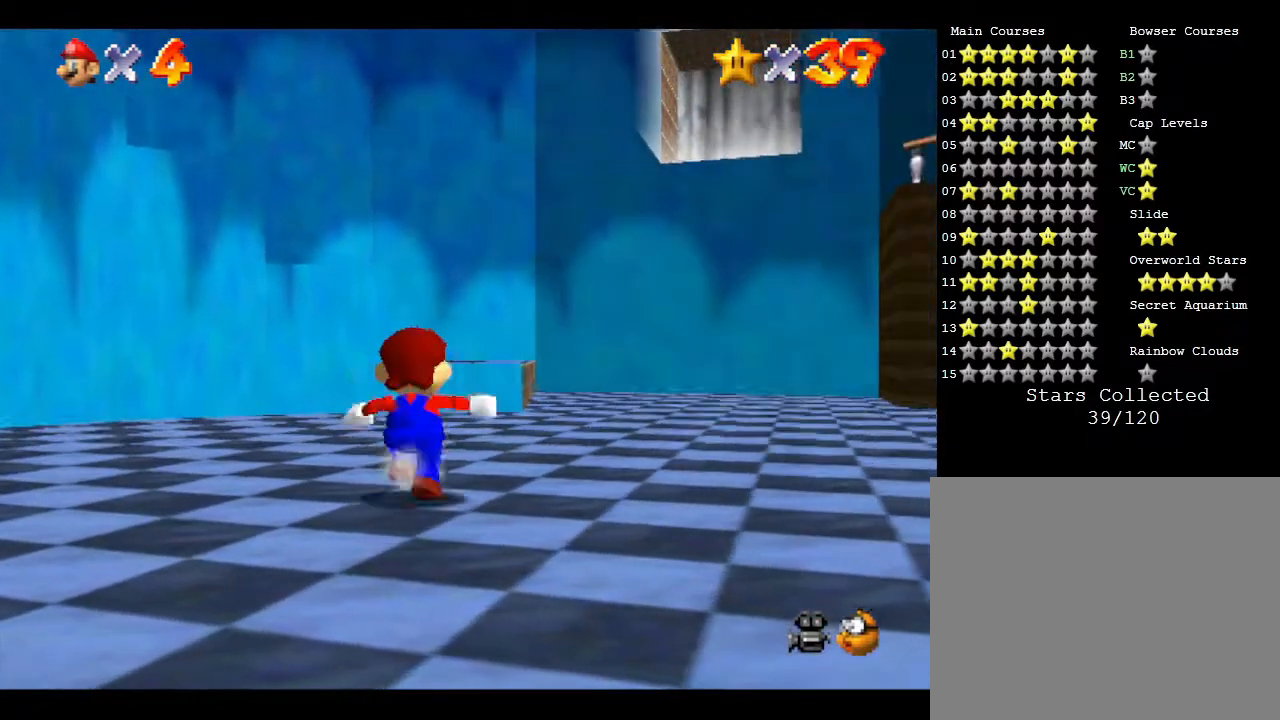
{"buttons": ["A"], "left_stick": "up", "events": [[267, "A", "down"]]}
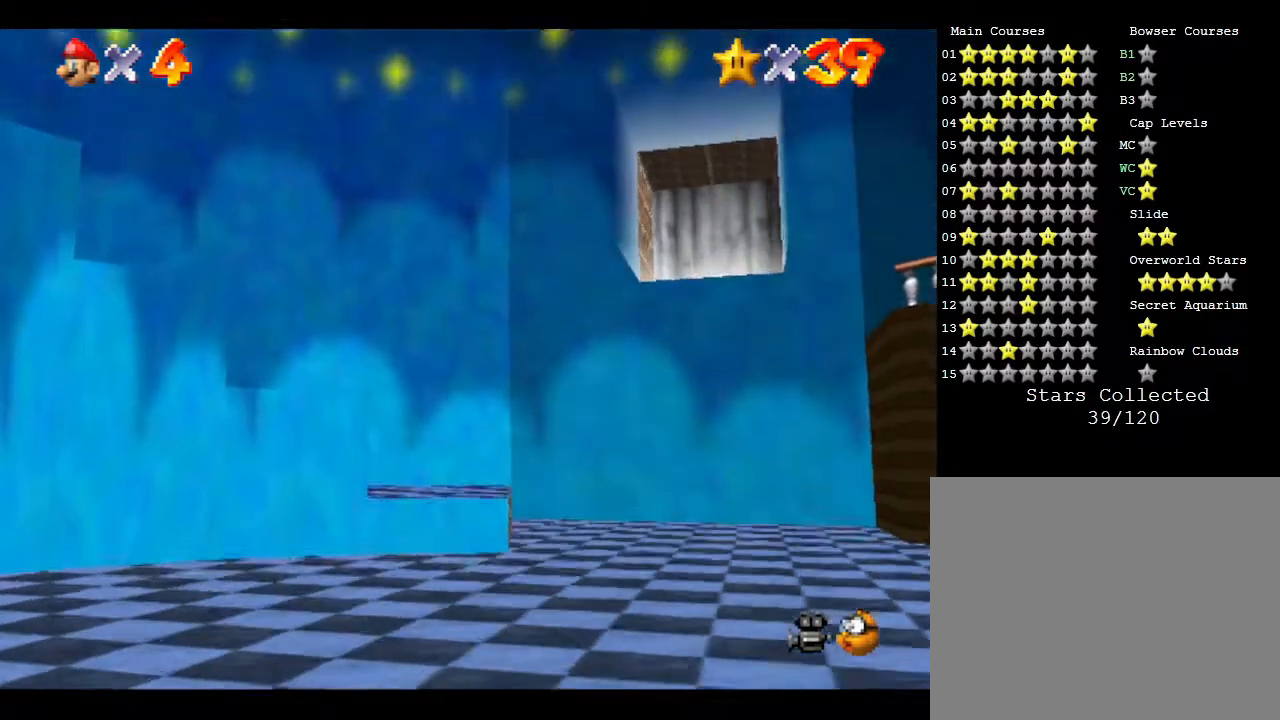
{"buttons": [], "left_stick": "up", "events": [[450, "A", "up"]]}
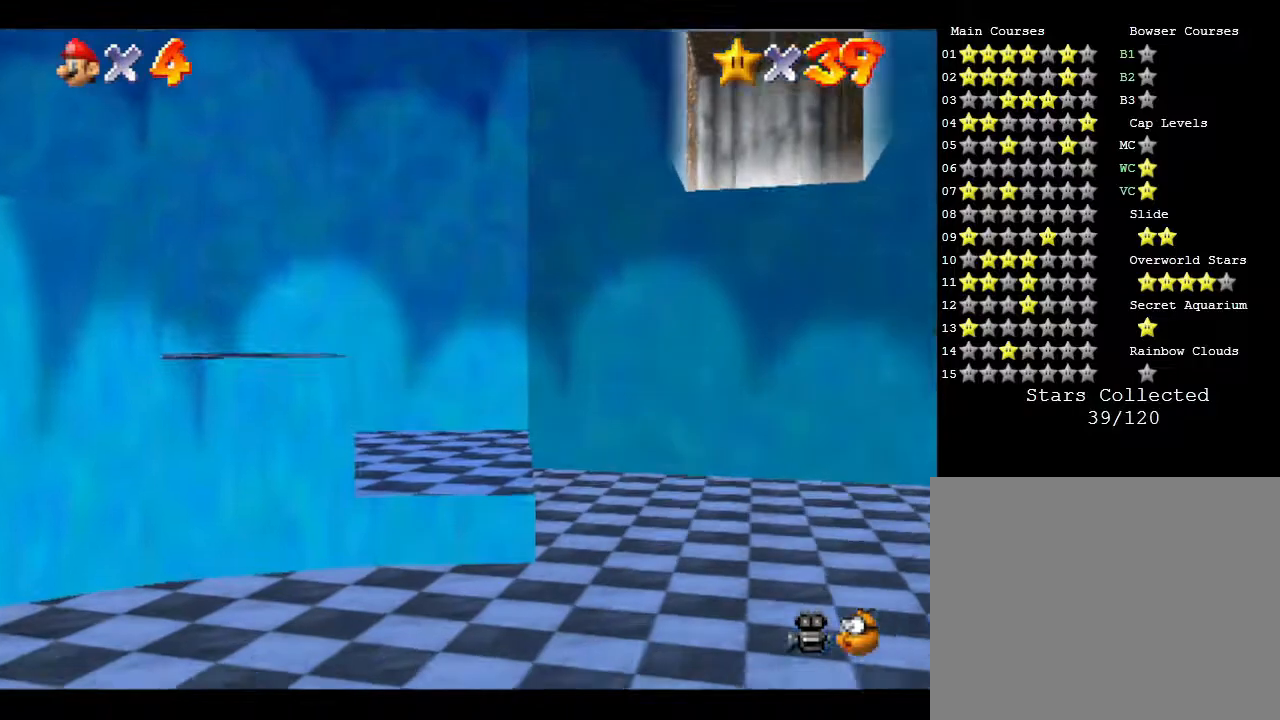
{"buttons": ["A"], "left_stick": "up-left", "events": [[267, "A", "down"], [367, "left_stick", "up-left"]]}
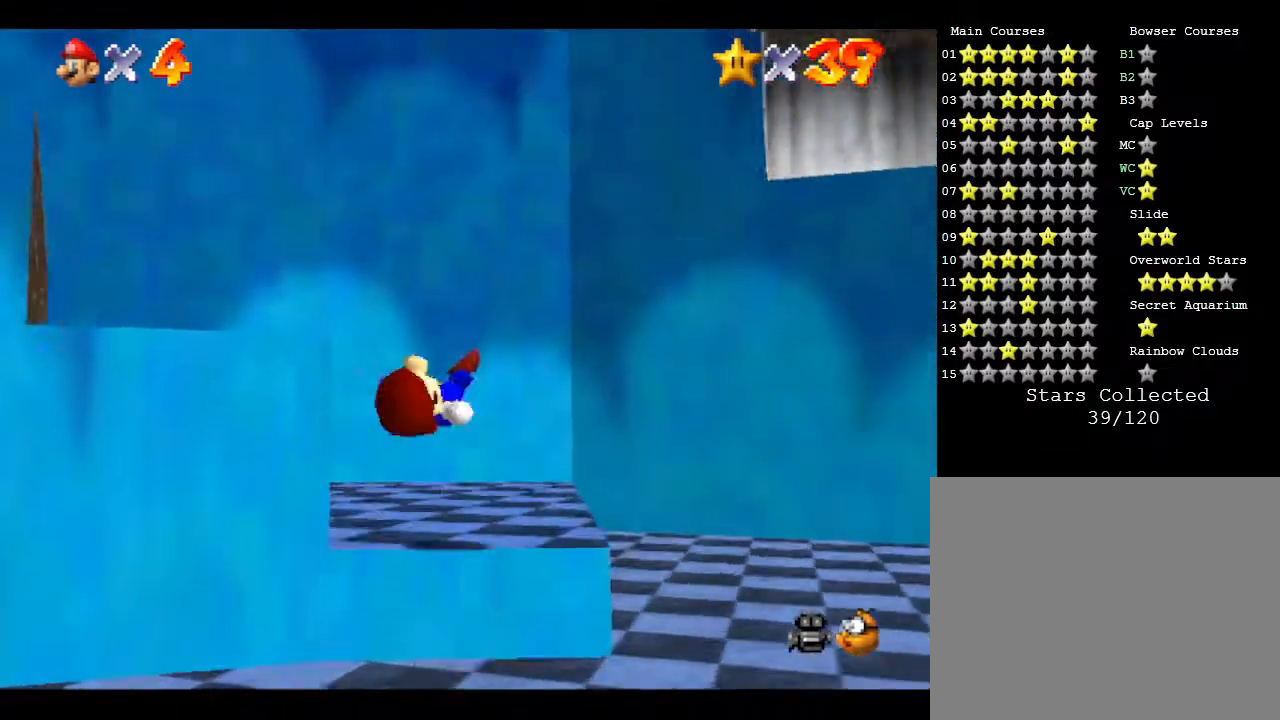
{"buttons": [], "left_stick": "down-left", "events": [[50, "left_stick", "left"], [367, "left_stick", "down-left"], [467, "A", "up"]]}
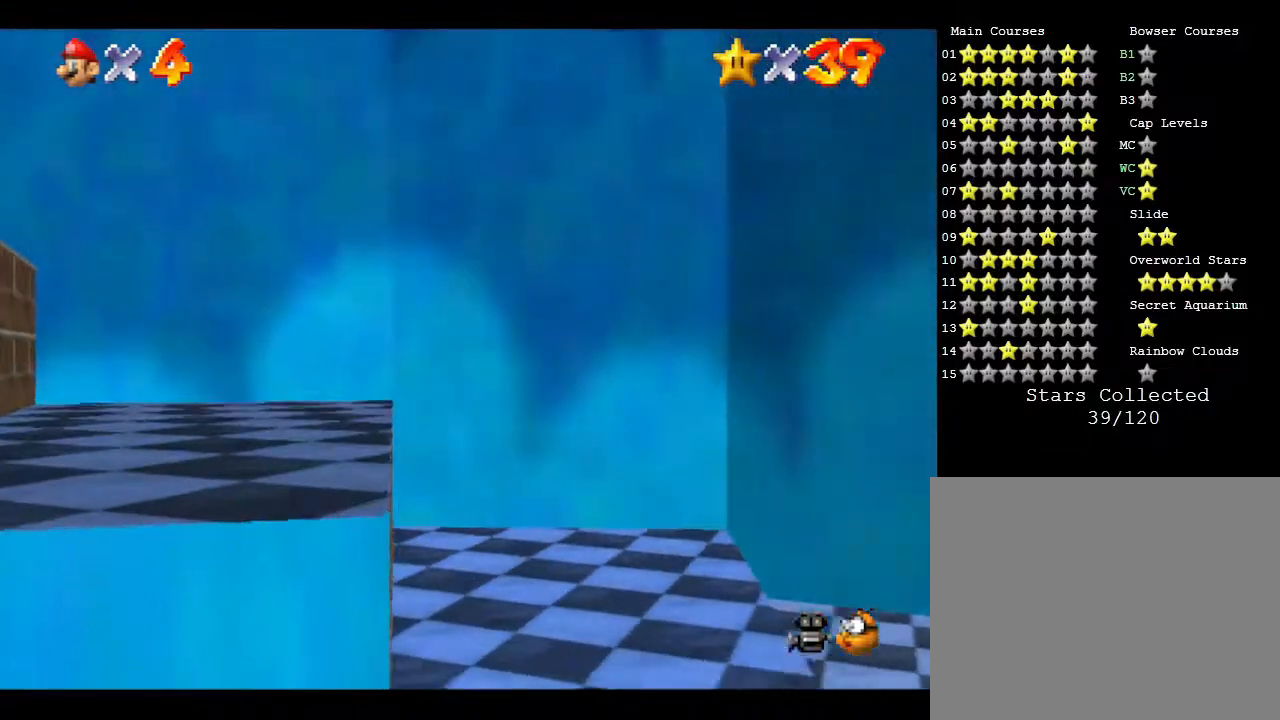
{"buttons": [], "left_stick": "down-left", "events": []}
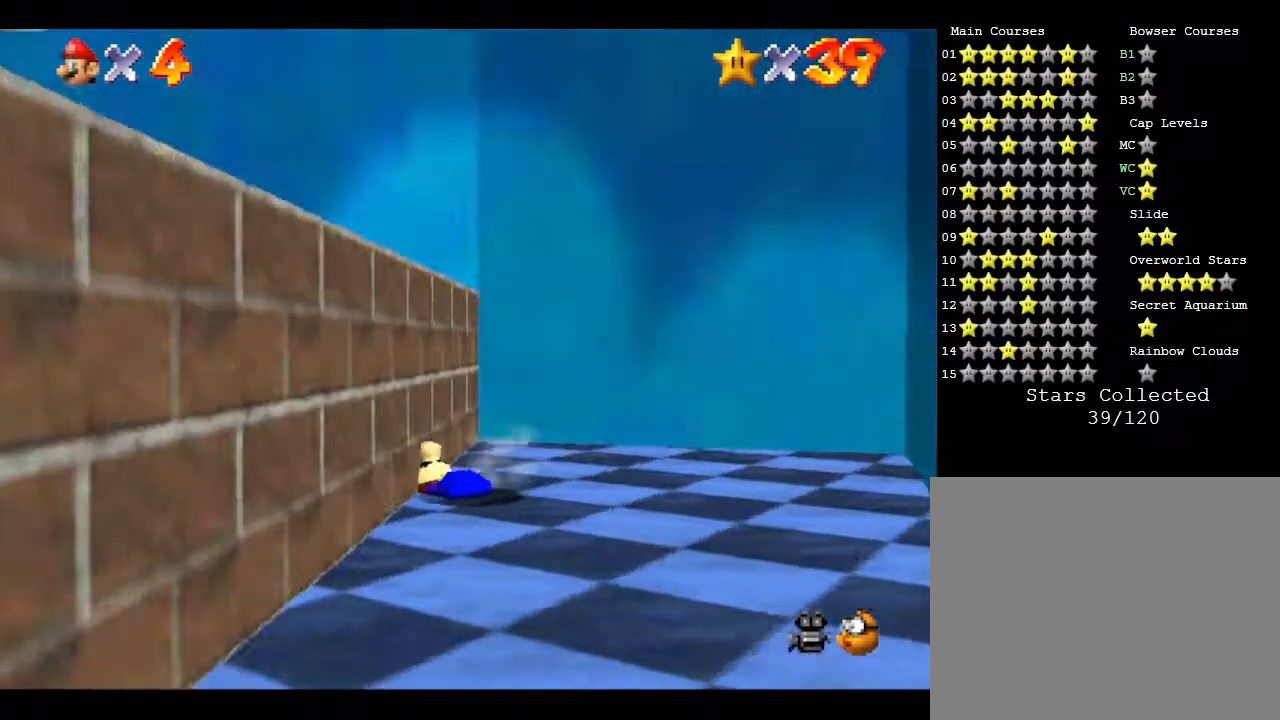
{"buttons": ["A"], "left_stick": "up", "events": [[83, "A", "down"], [200, "left_stick", "left"], [300, "left_stick", "up-left"], [483, "left_stick", "up"]]}
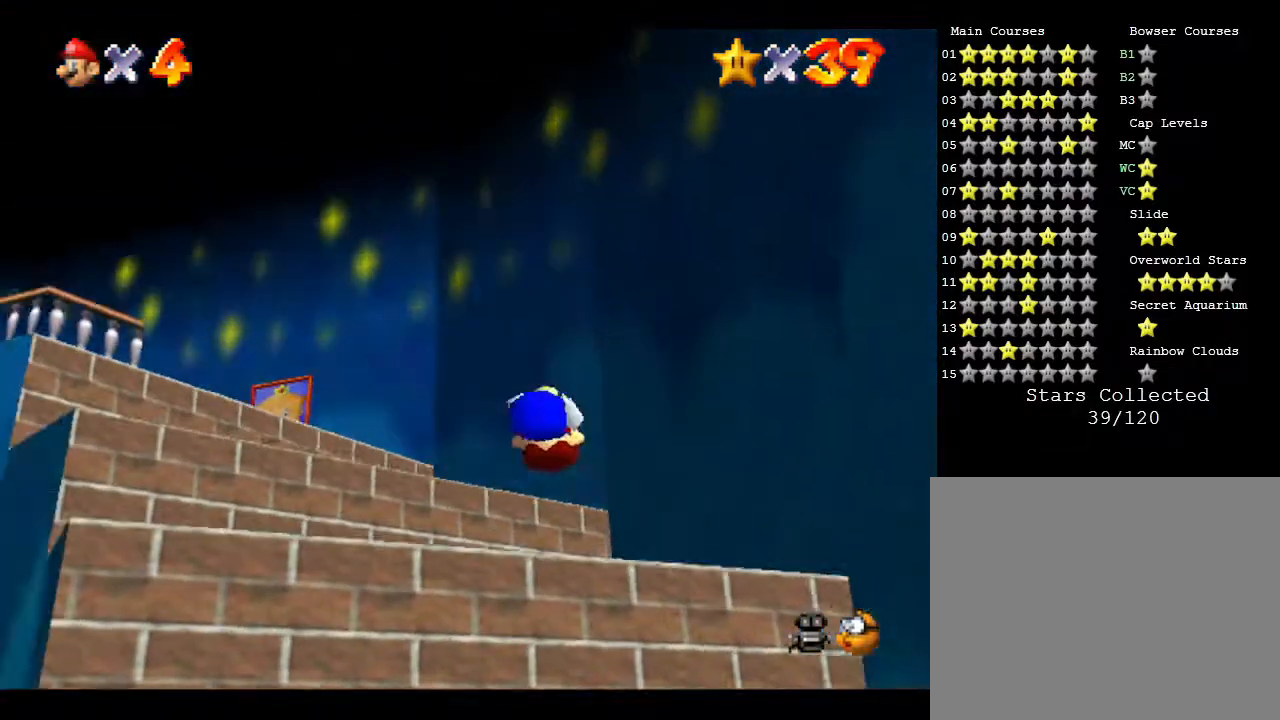
{"buttons": [], "left_stick": "up-right", "events": [[50, "A", "up"], [333, "left_stick", "up-right"]]}
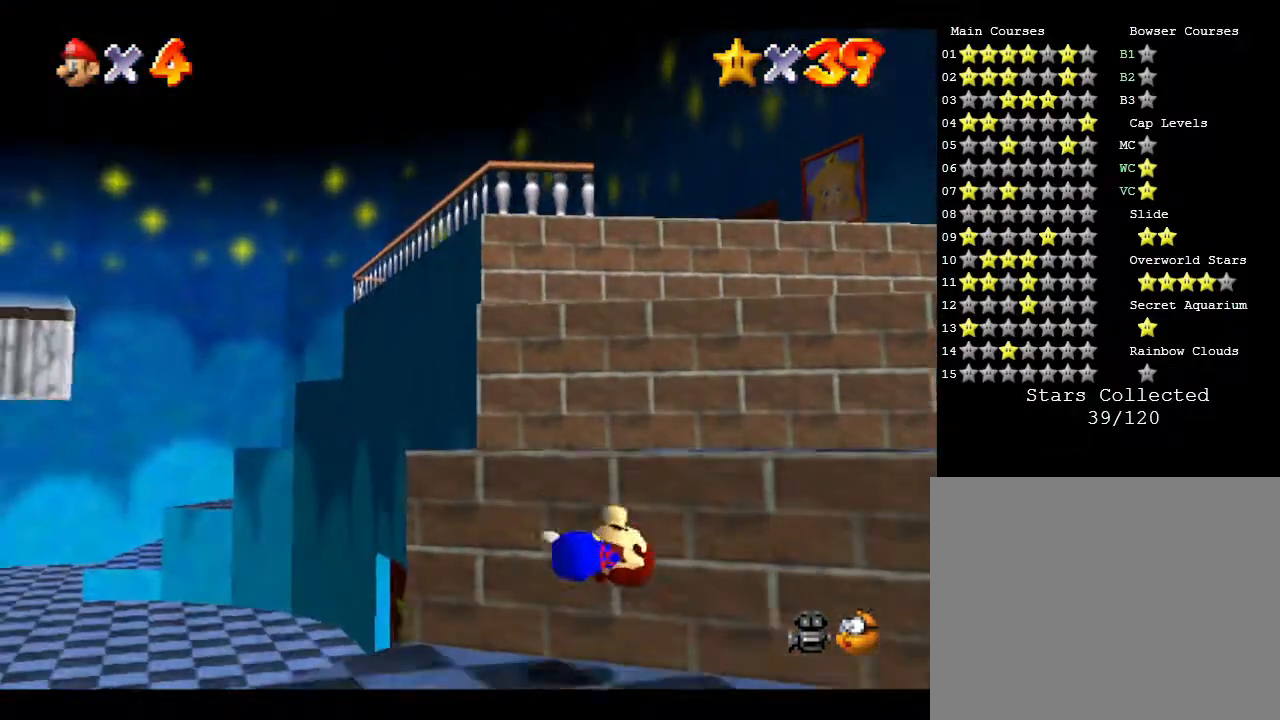
{"buttons": ["A"], "left_stick": "up", "events": [[300, "left_stick", "up"], [317, "A", "down"]]}
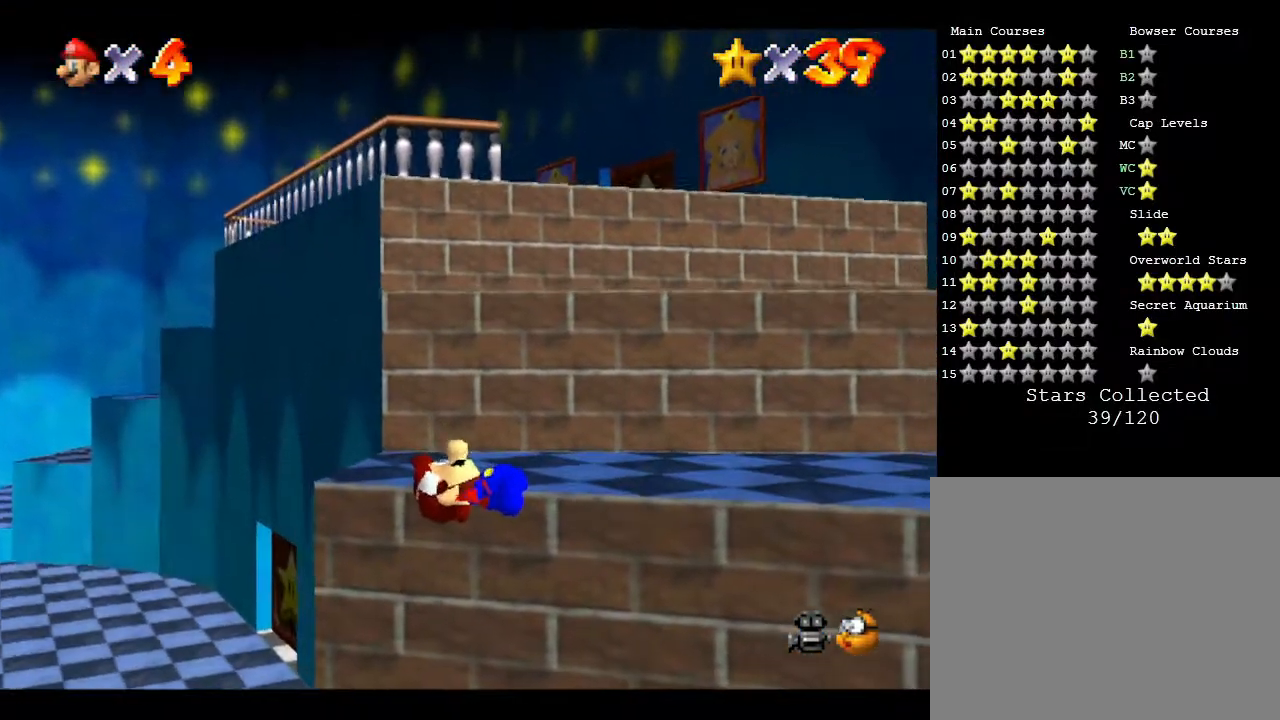
{"buttons": [], "left_stick": "up", "events": [[150, "A", "up"]]}
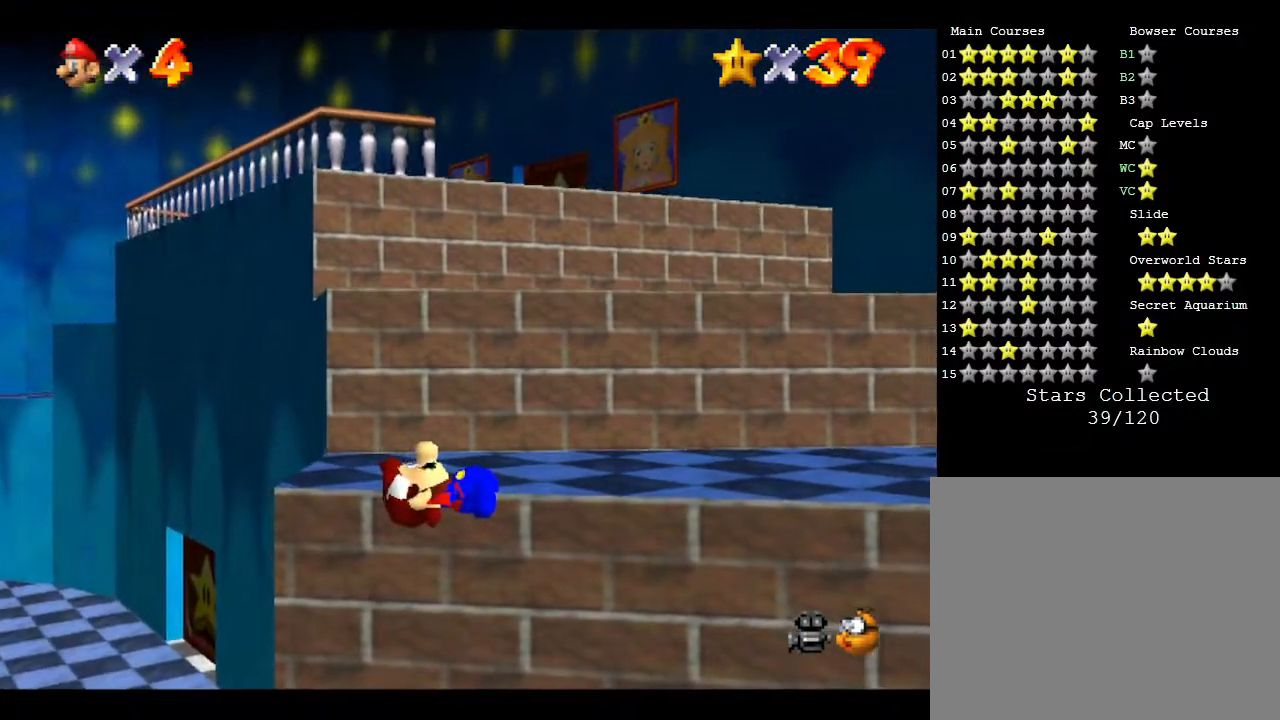
{"buttons": ["A"], "left_stick": "up", "events": [[350, "A", "down"]]}